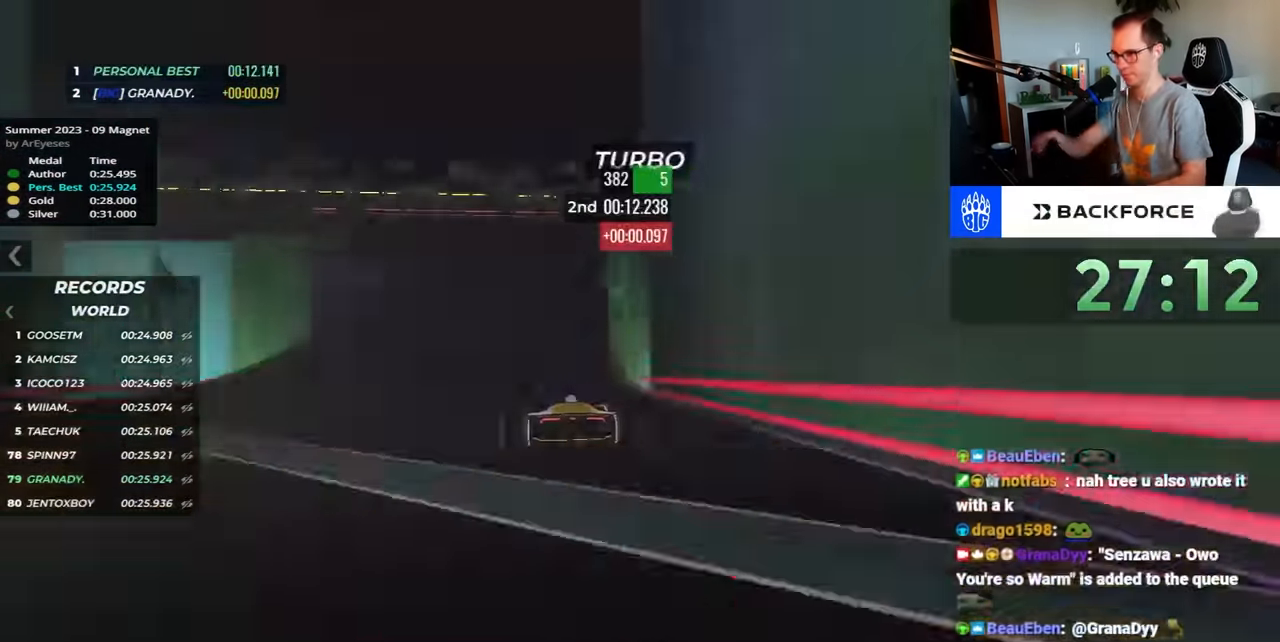
Gameplay with keyboard; each line is a JSON object with the keys held at the frame after it. "events" lists presses ("down") and releases ("up") of "down", "left", "right" and "up" between this image and that frame as [ms after this image, input, new state], when the widget could be followed in between. No other keys are recorded. Mouse input is not recorded.
{"keys": ["down", "left"], "events": [[250, "down", "down"], [500, "up", "up"]]}
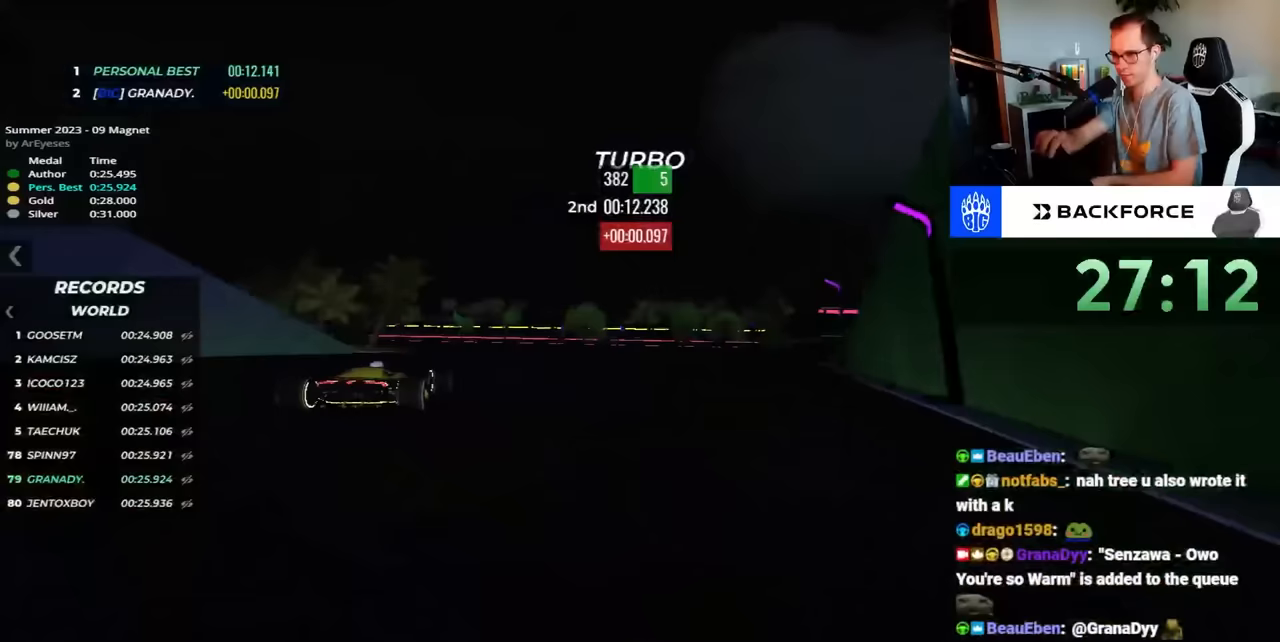
{"keys": ["left", "up"], "events": [[200, "up", "down"], [300, "down", "up"]]}
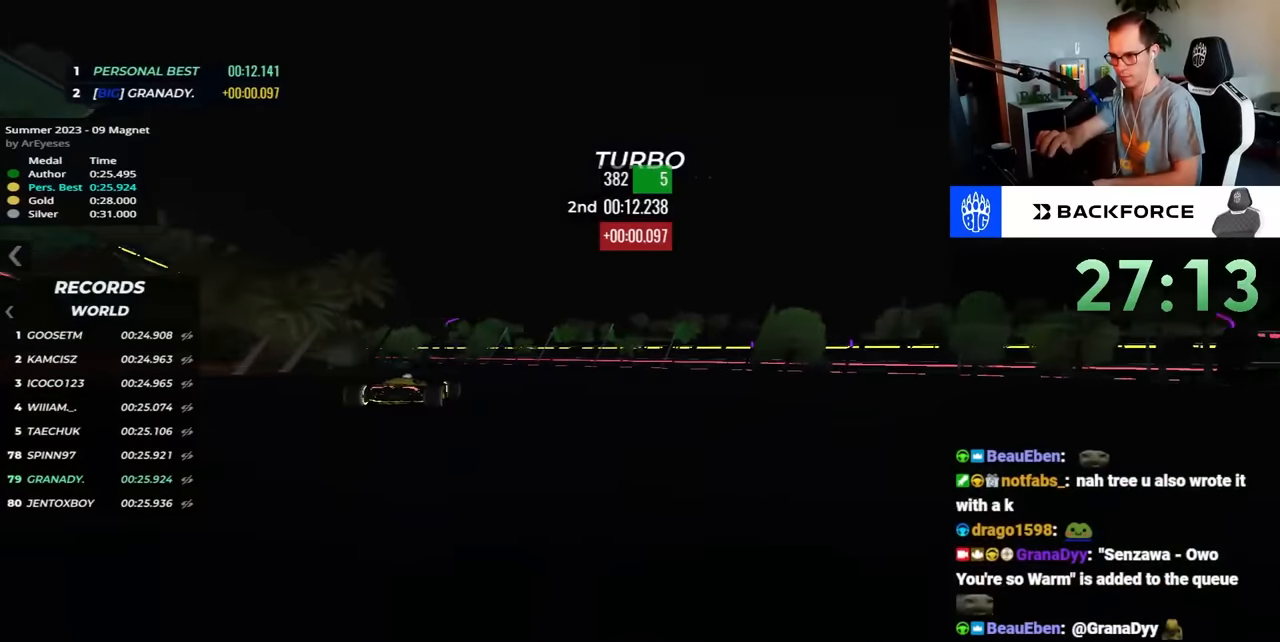
{"keys": ["left", "up"], "events": [[317, "up", "up"], [400, "up", "down"]]}
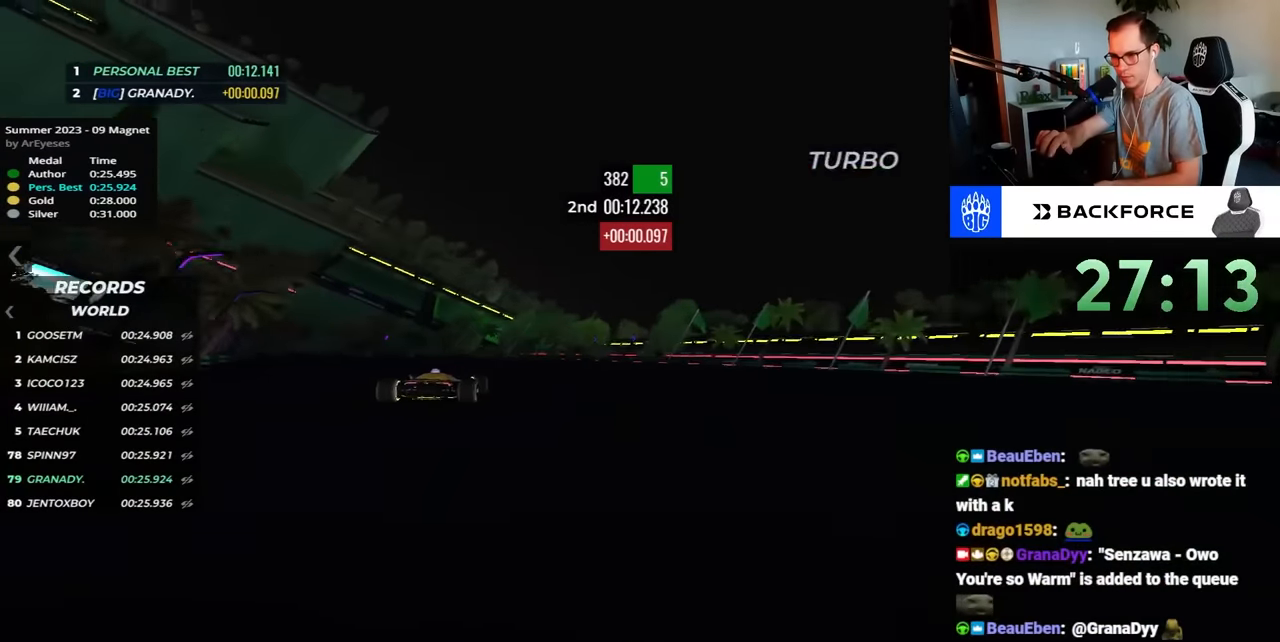
{"keys": ["left", "up"], "events": [[333, "up", "up"], [450, "up", "down"]]}
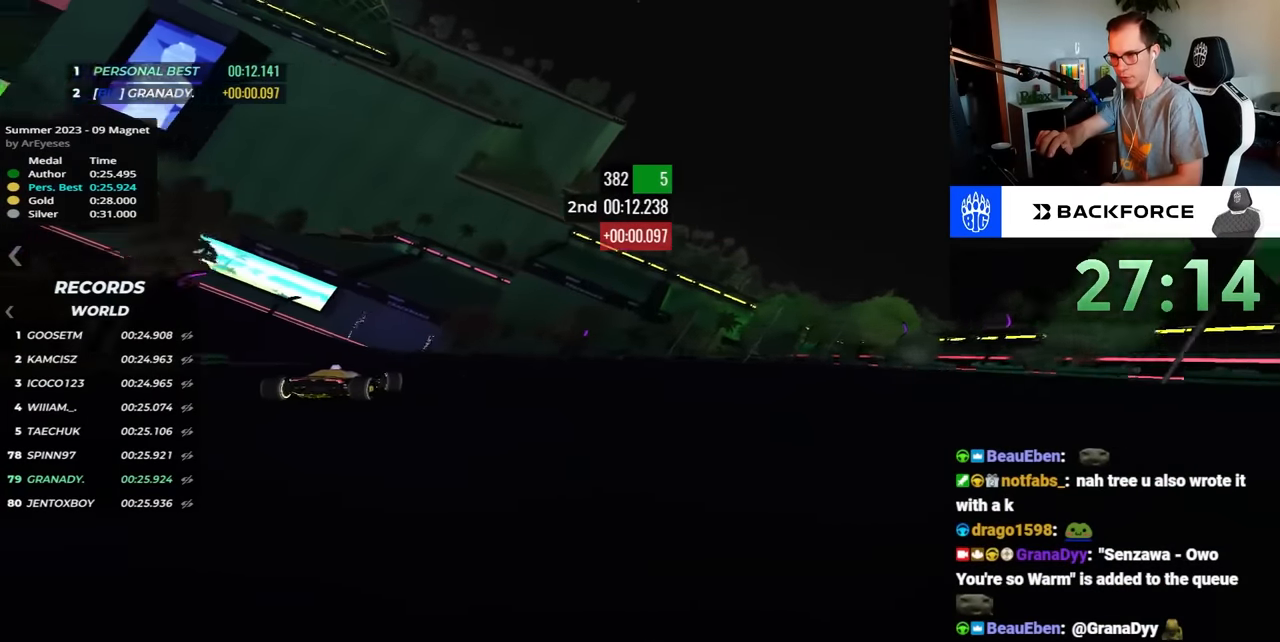
{"keys": ["left", "up"], "events": []}
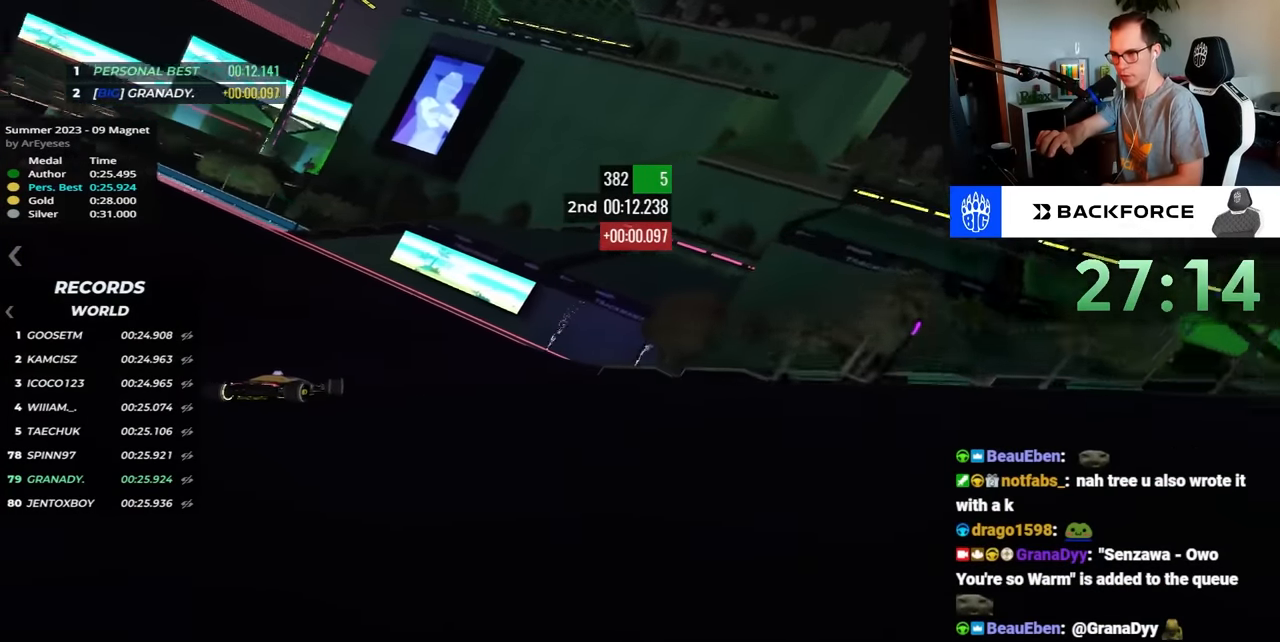
{"keys": ["left", "up"], "events": []}
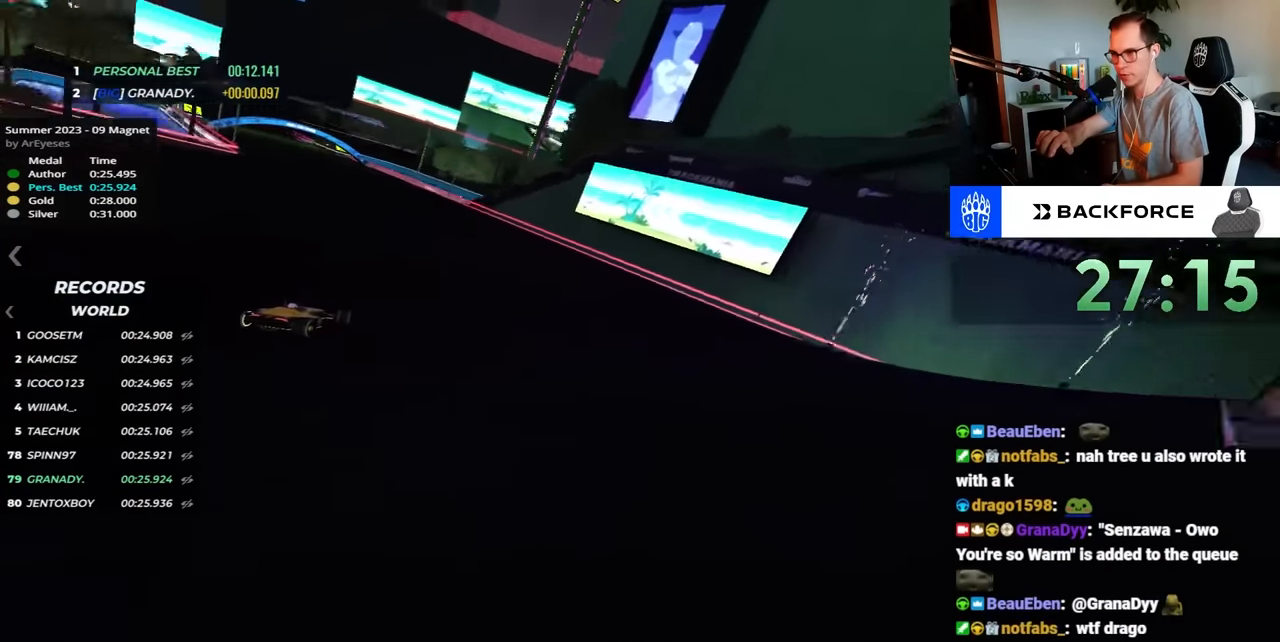
{"keys": ["left", "up"], "events": []}
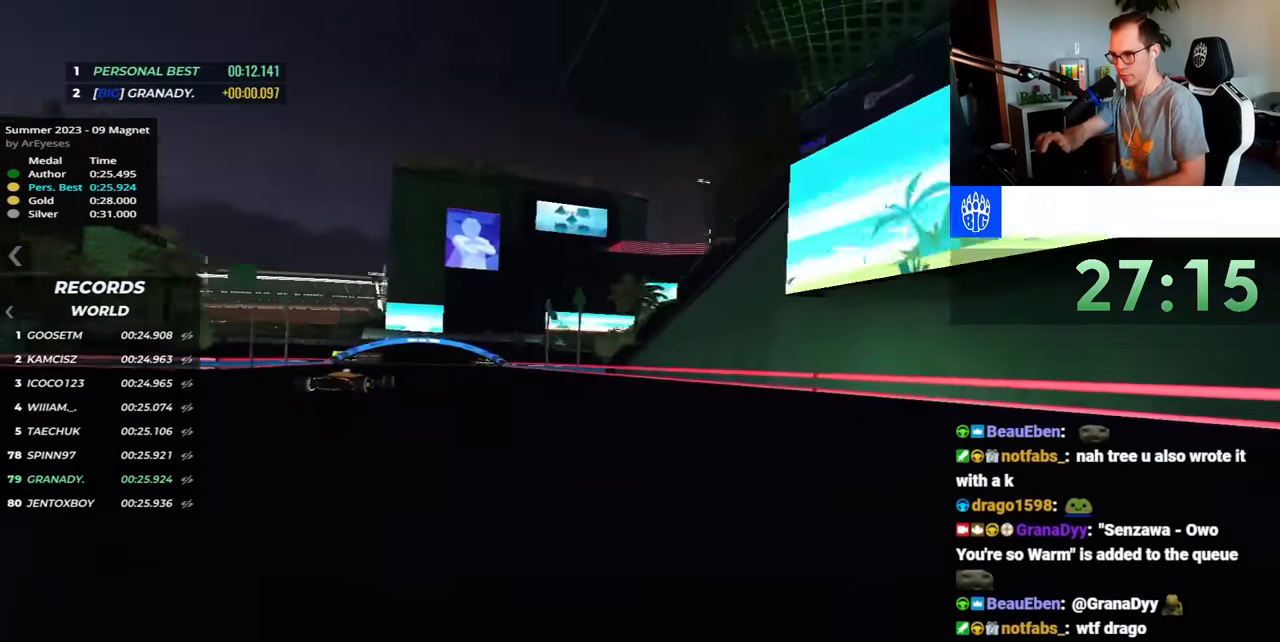
{"keys": ["left", "up"], "events": []}
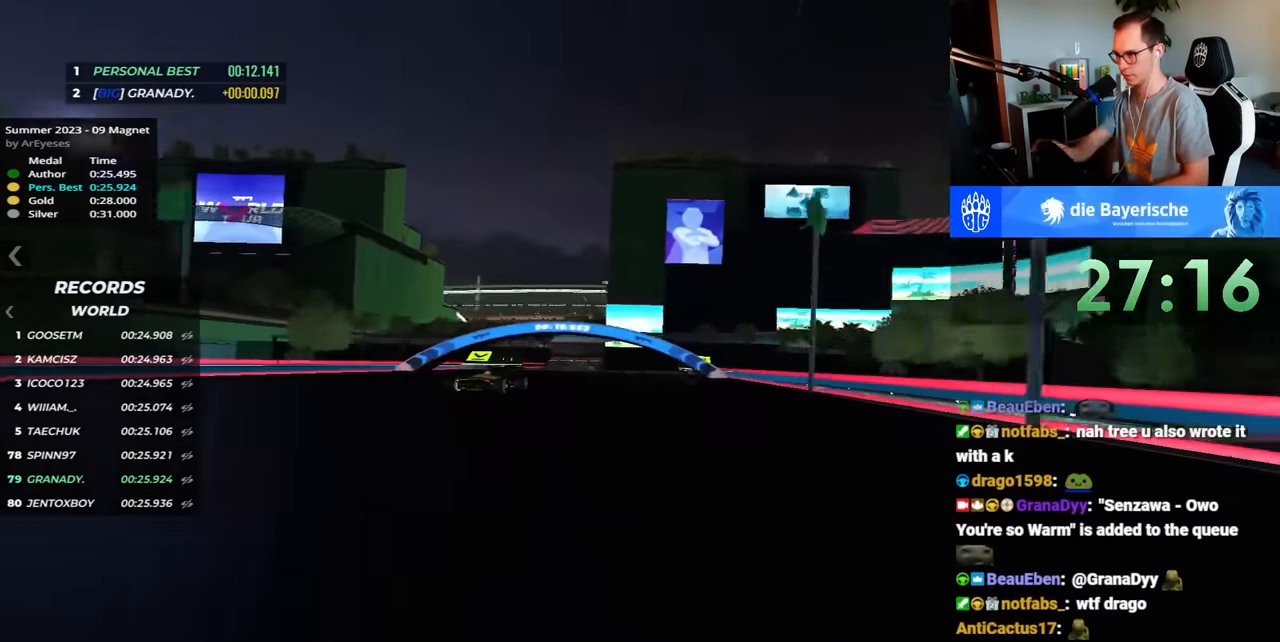
{"keys": ["right", "up"], "events": [[50, "left", "up"], [350, "right", "down"]]}
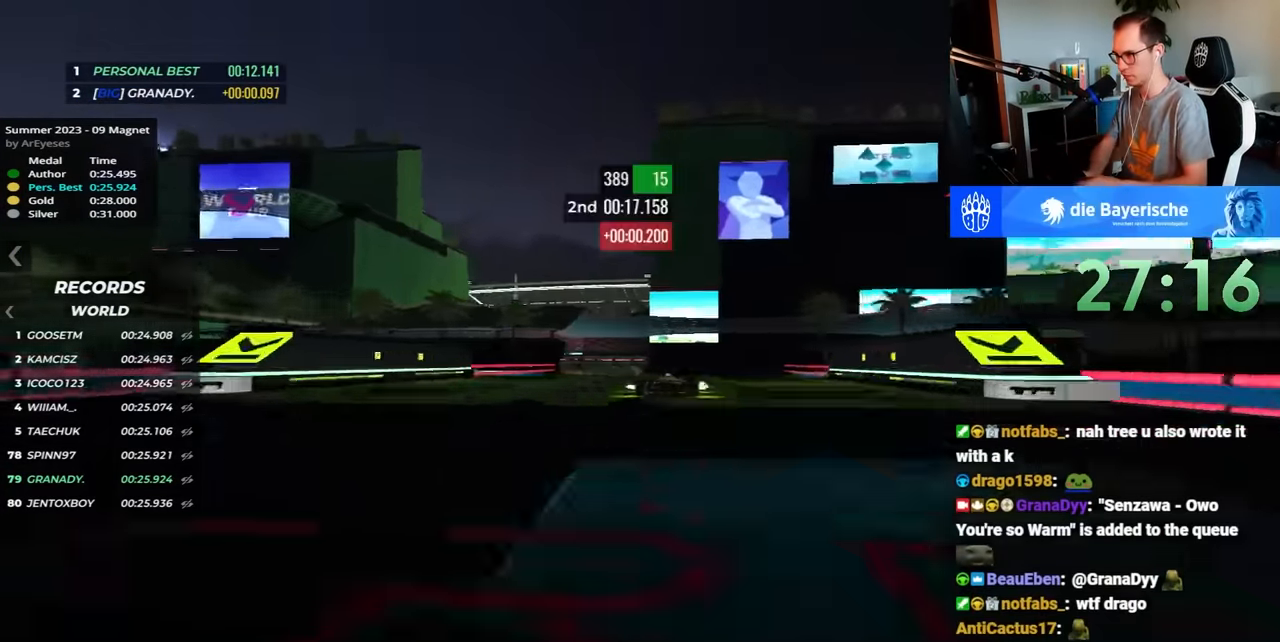
{"keys": ["down", "up"], "events": [[233, "right", "up"], [483, "down", "down"]]}
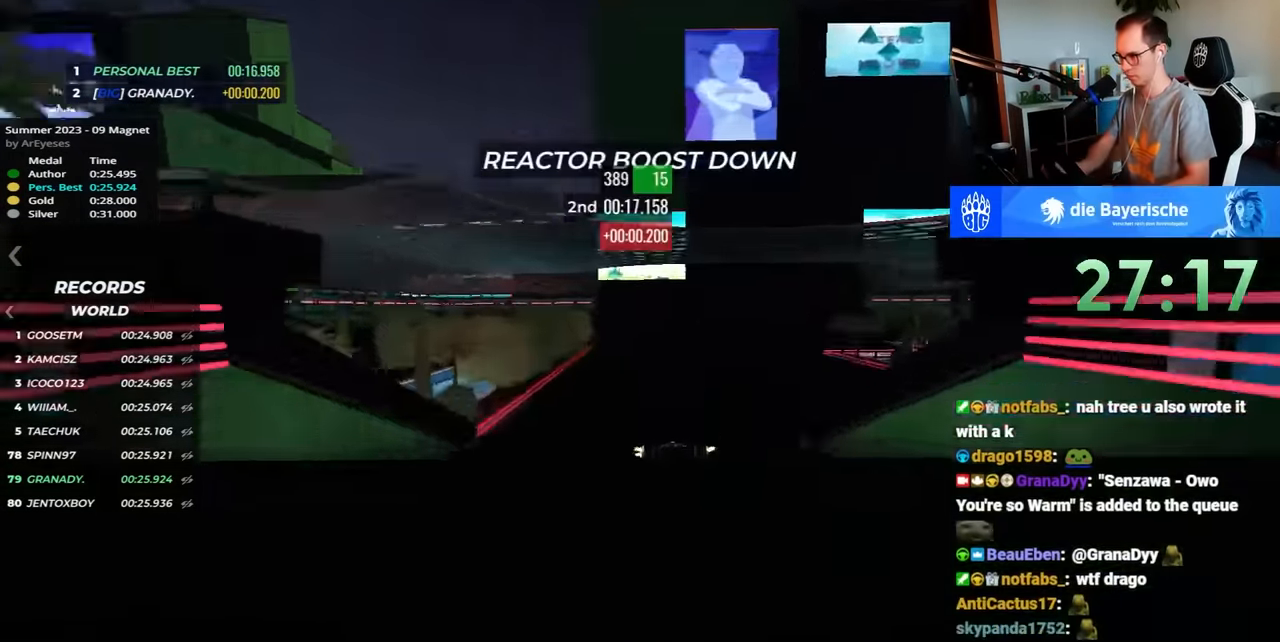
{"keys": ["right", "up"], "events": [[33, "down", "up"], [433, "right", "down"]]}
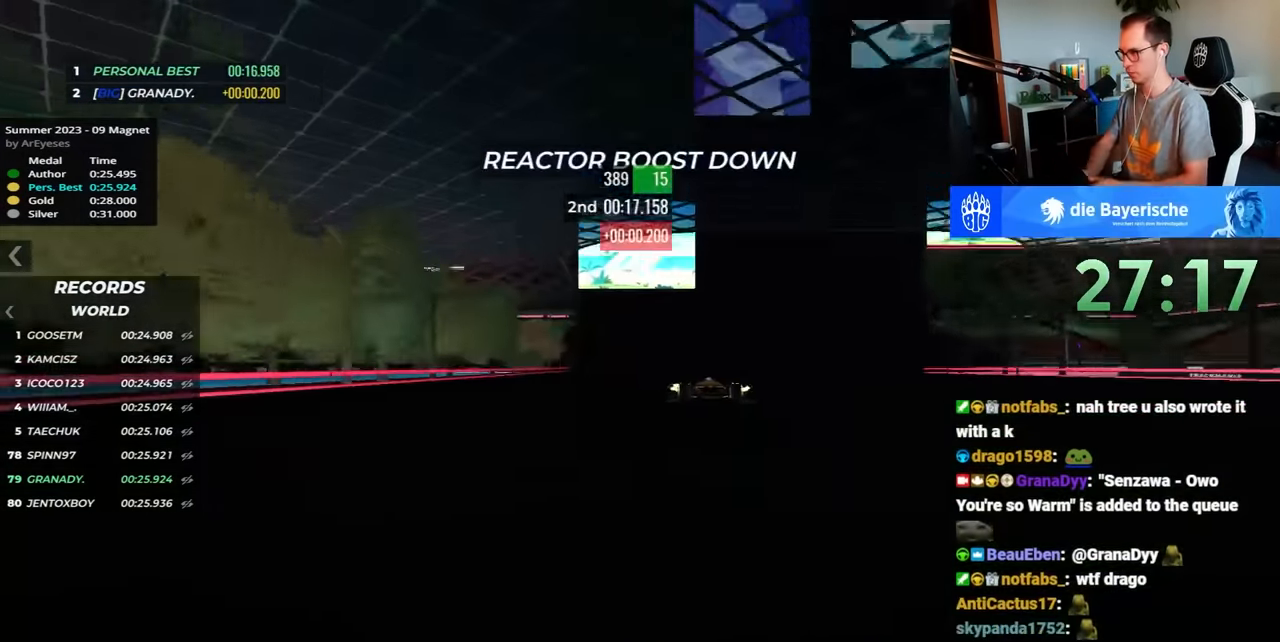
{"keys": ["right", "up"], "events": []}
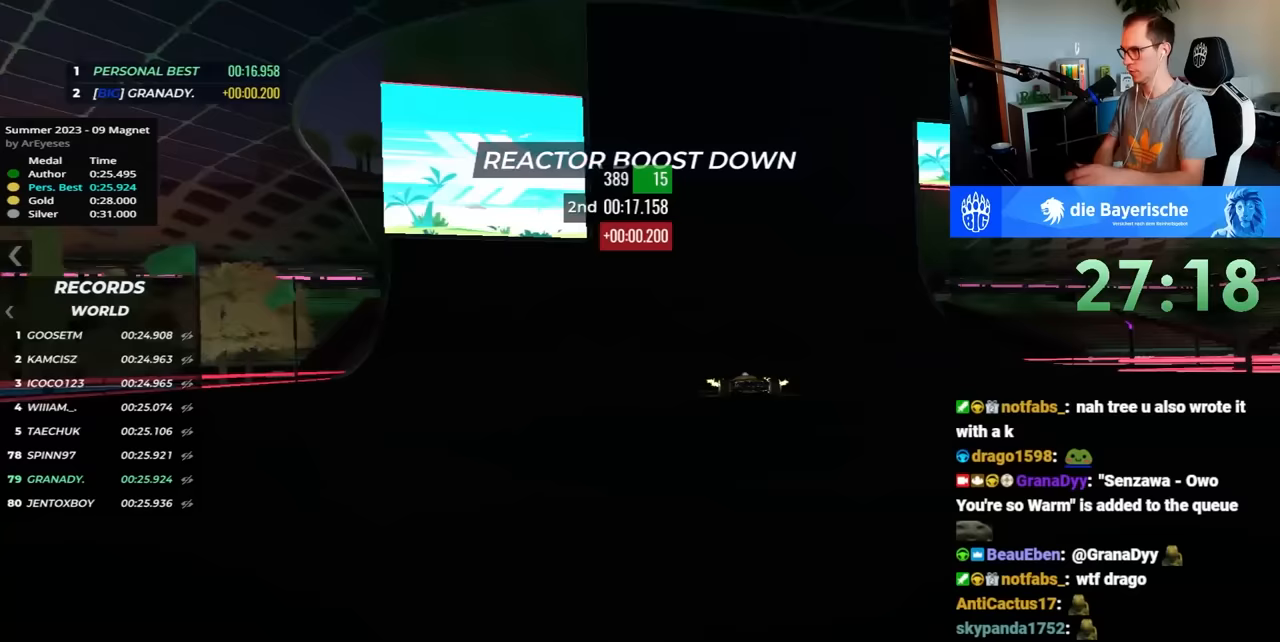
{"keys": ["right", "up"], "events": []}
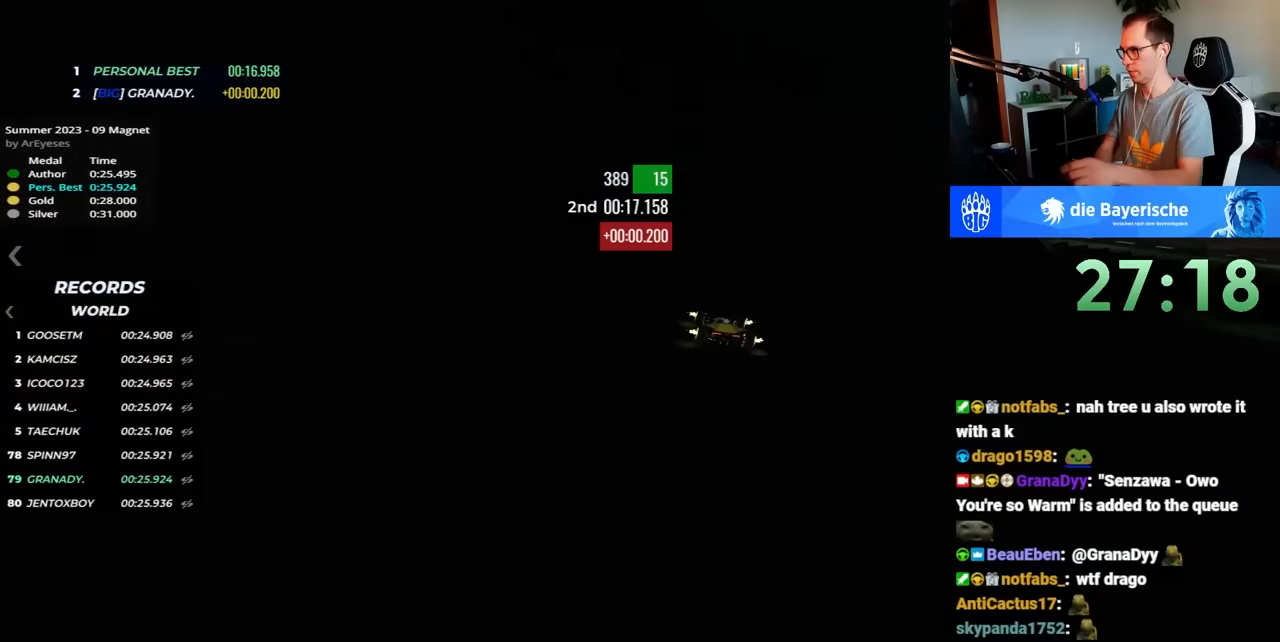
{"keys": ["right", "up"], "events": []}
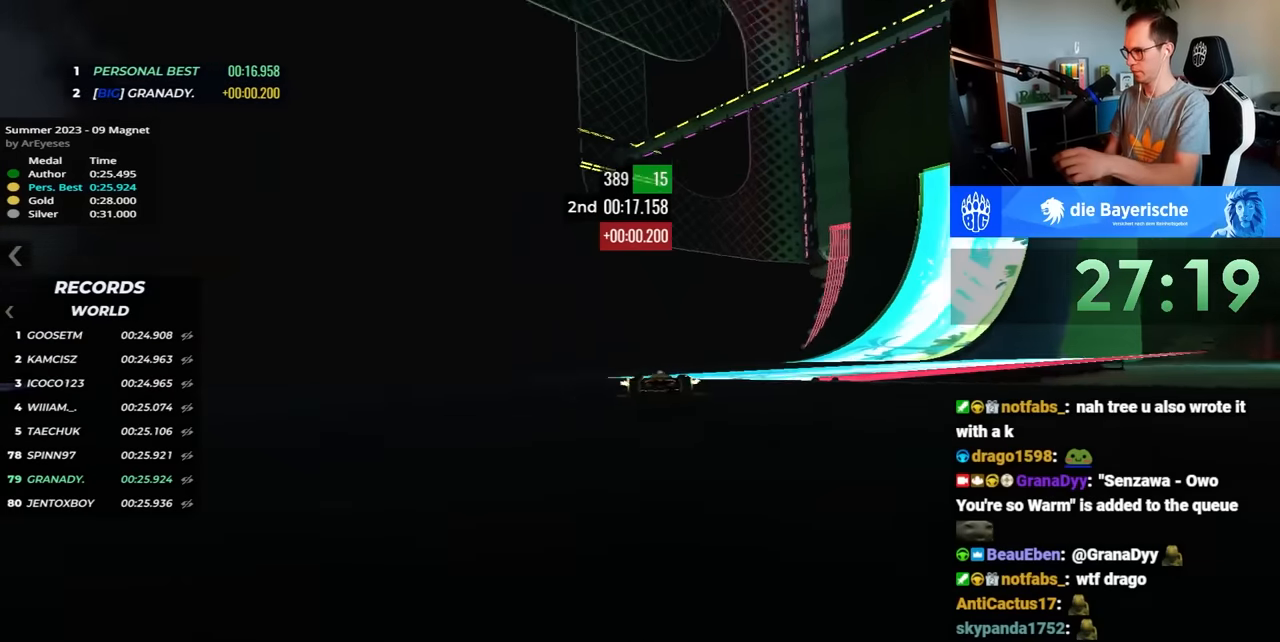
{"keys": ["right", "up"], "events": []}
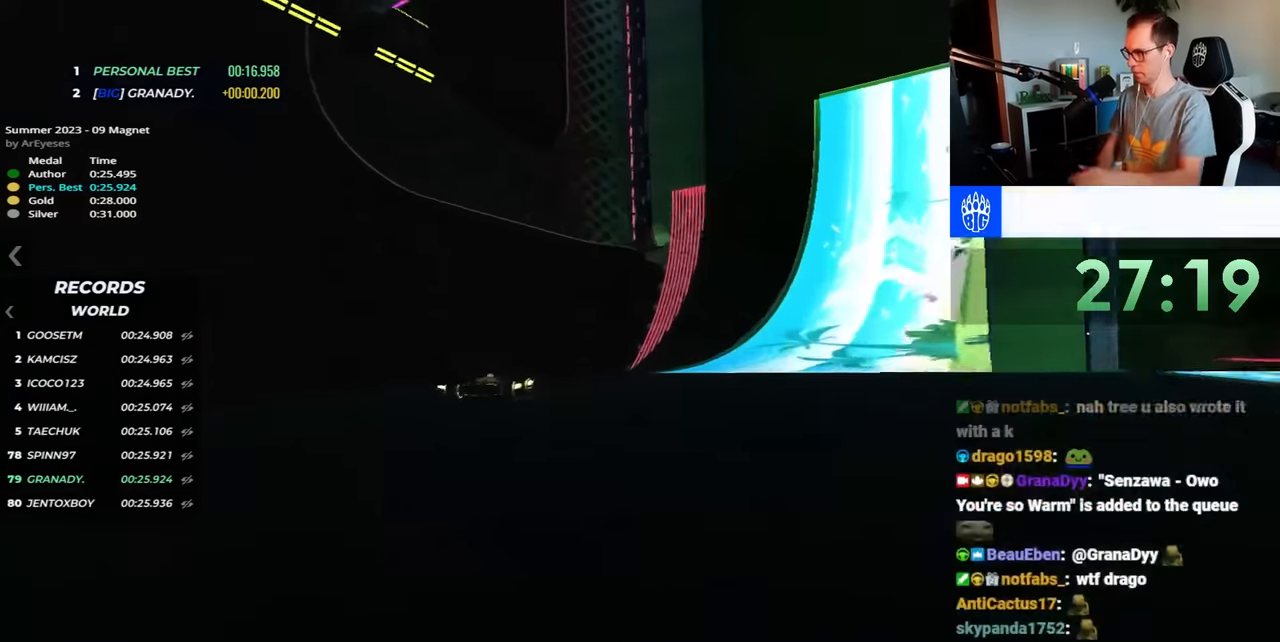
{"keys": ["right", "up"], "events": []}
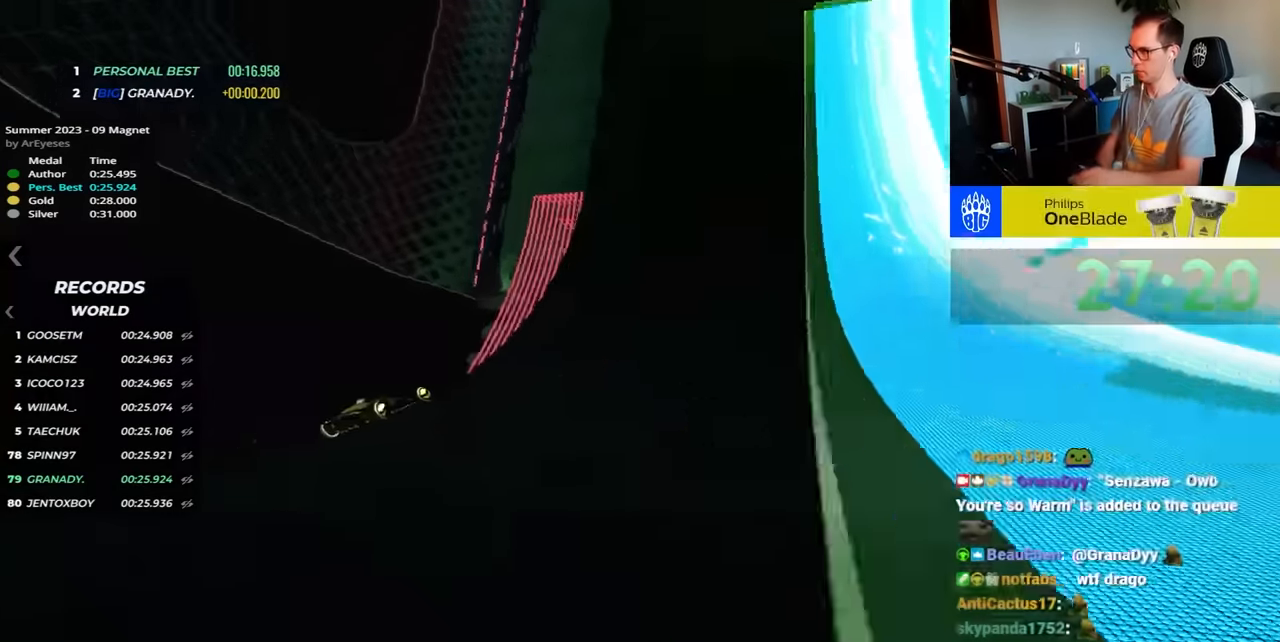
{"keys": ["up"], "events": [[467, "right", "up"]]}
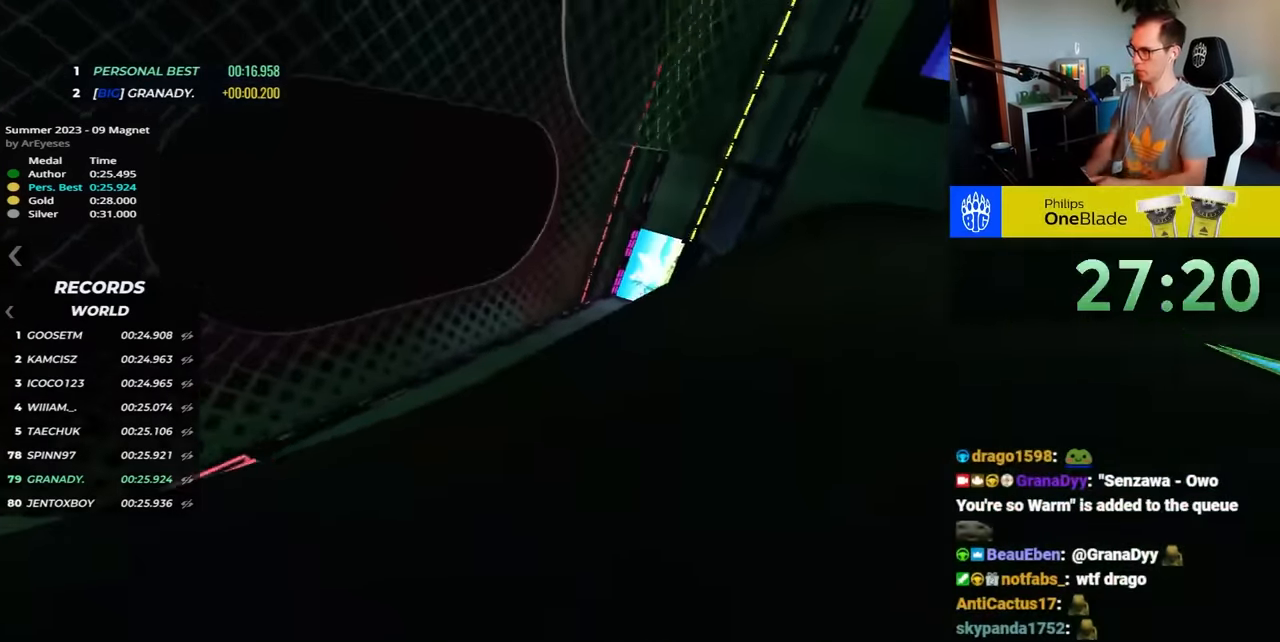
{"keys": ["up"], "events": [[133, "left", "down"], [450, "left", "up"]]}
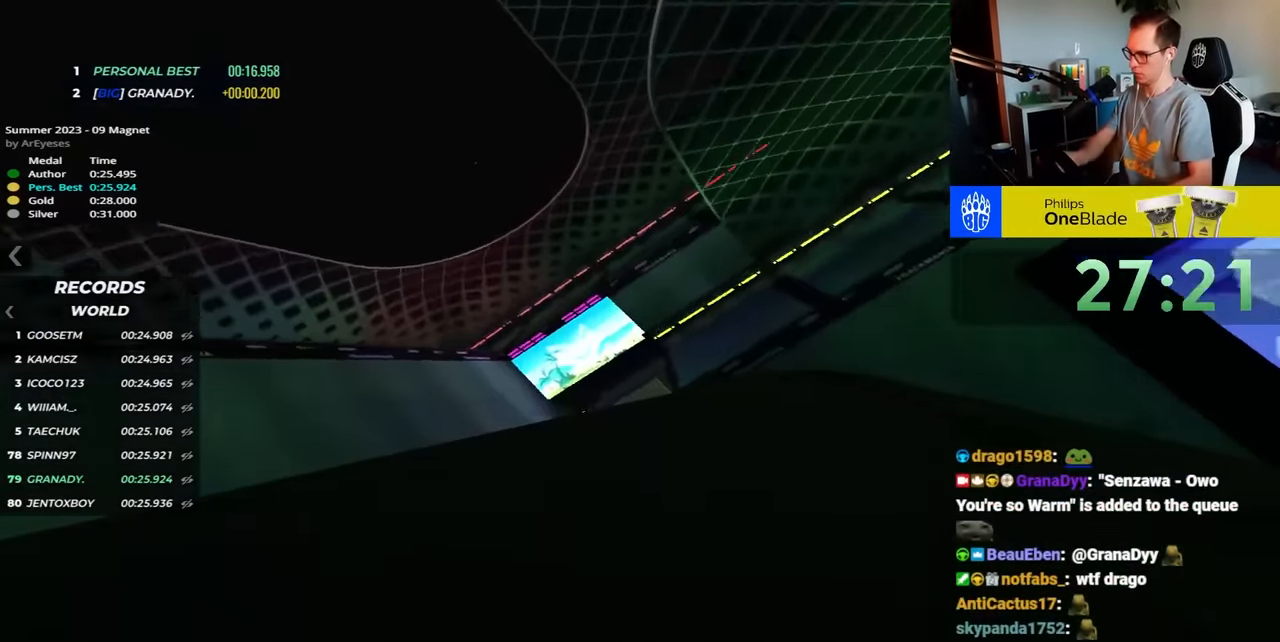
{"keys": ["right", "up"], "events": [[117, "left", "down"], [433, "left", "up"], [483, "right", "down"]]}
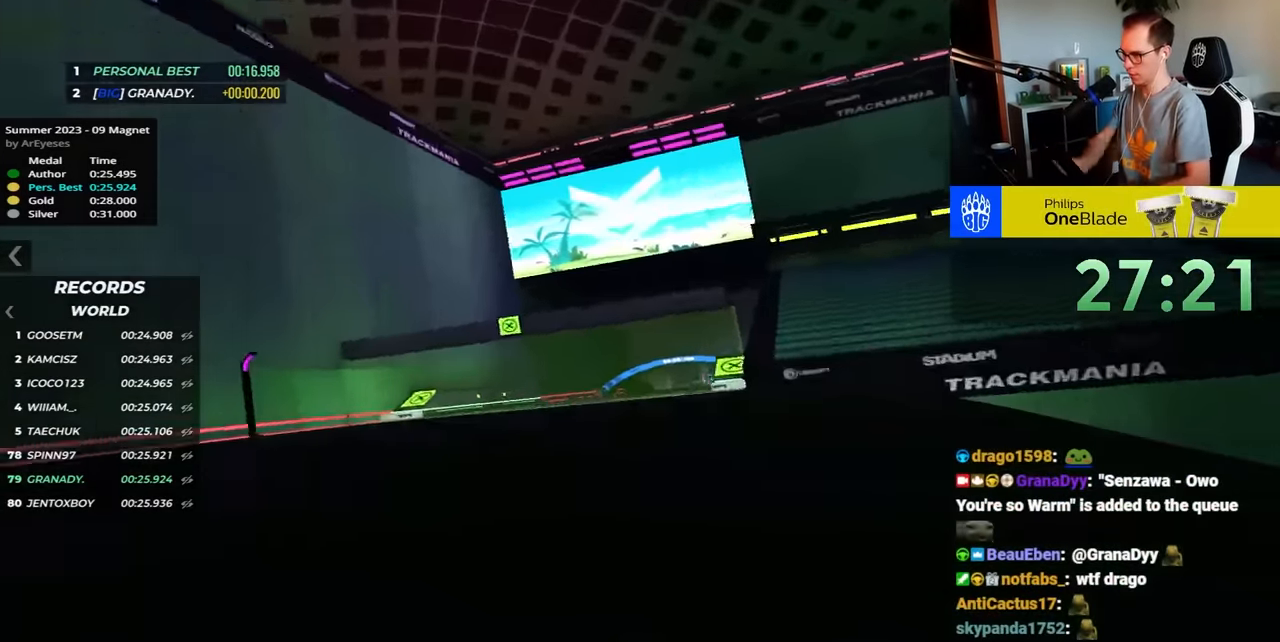
{"keys": ["up"], "events": [[467, "right", "up"]]}
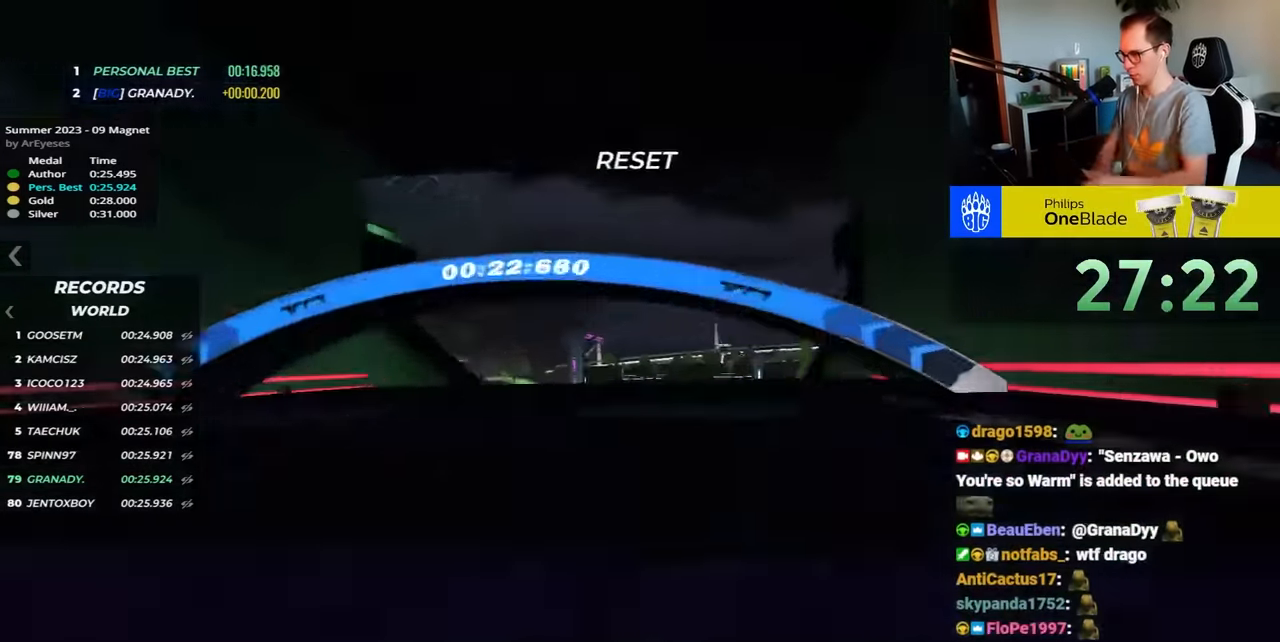
{"keys": ["up"], "events": [[333, "down", "down"], [383, "down", "up"]]}
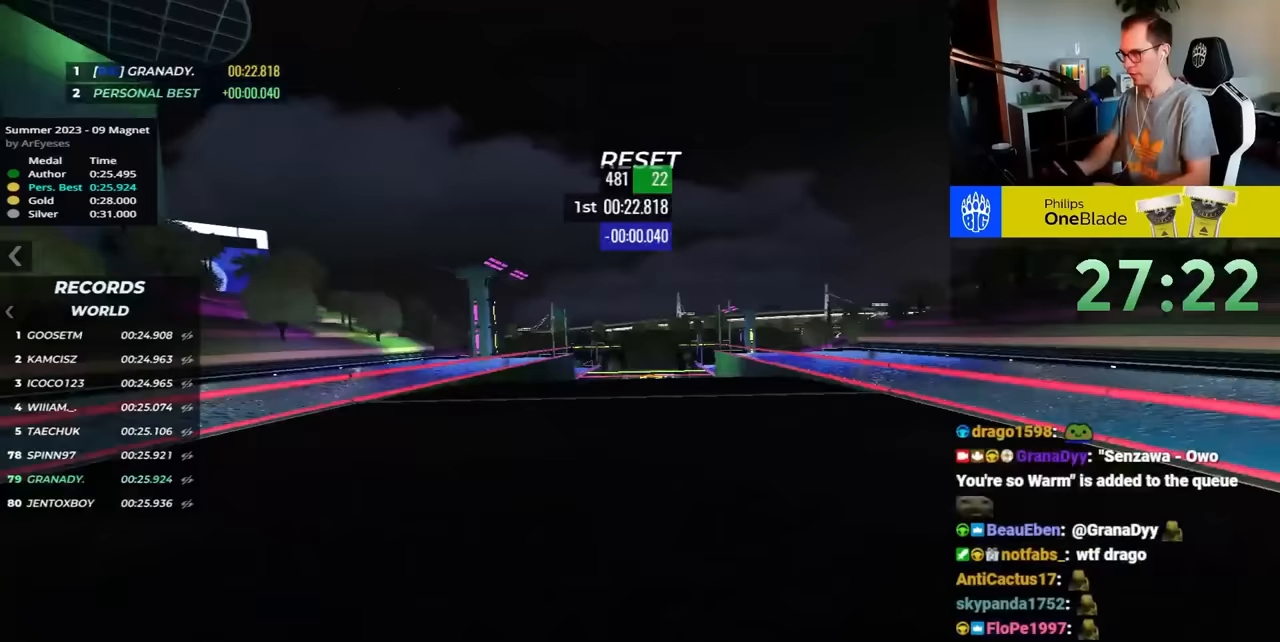
{"keys": ["up"], "events": []}
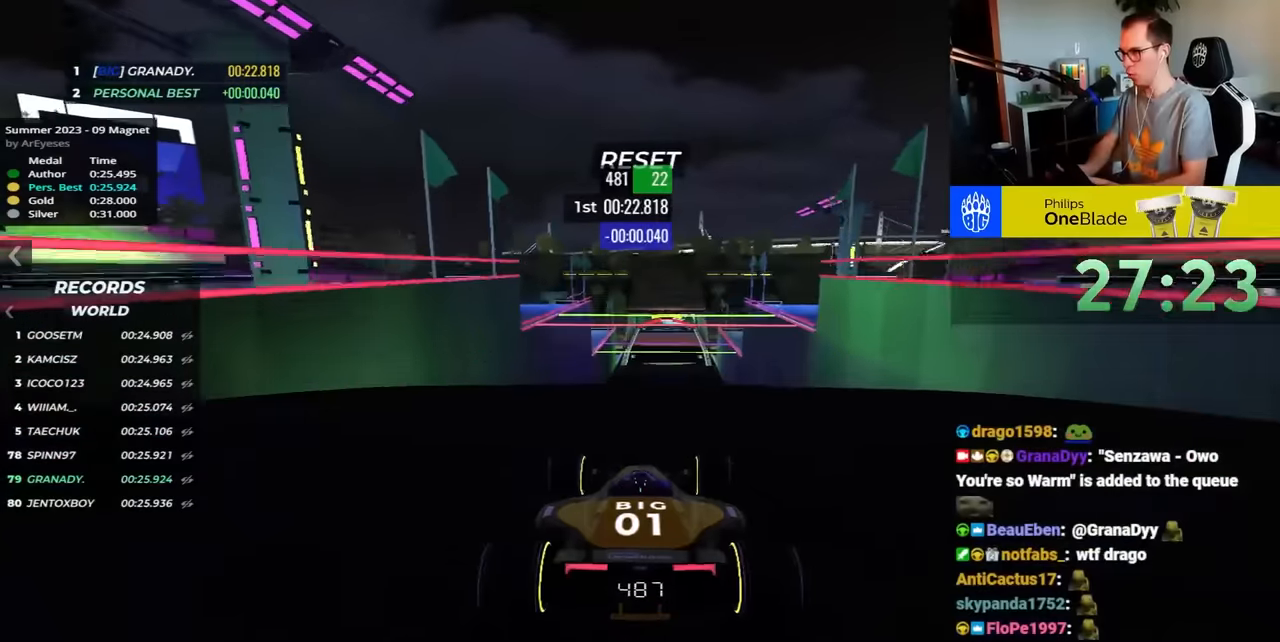
{"keys": ["up"], "events": [[117, "right", "down"], [300, "right", "up"]]}
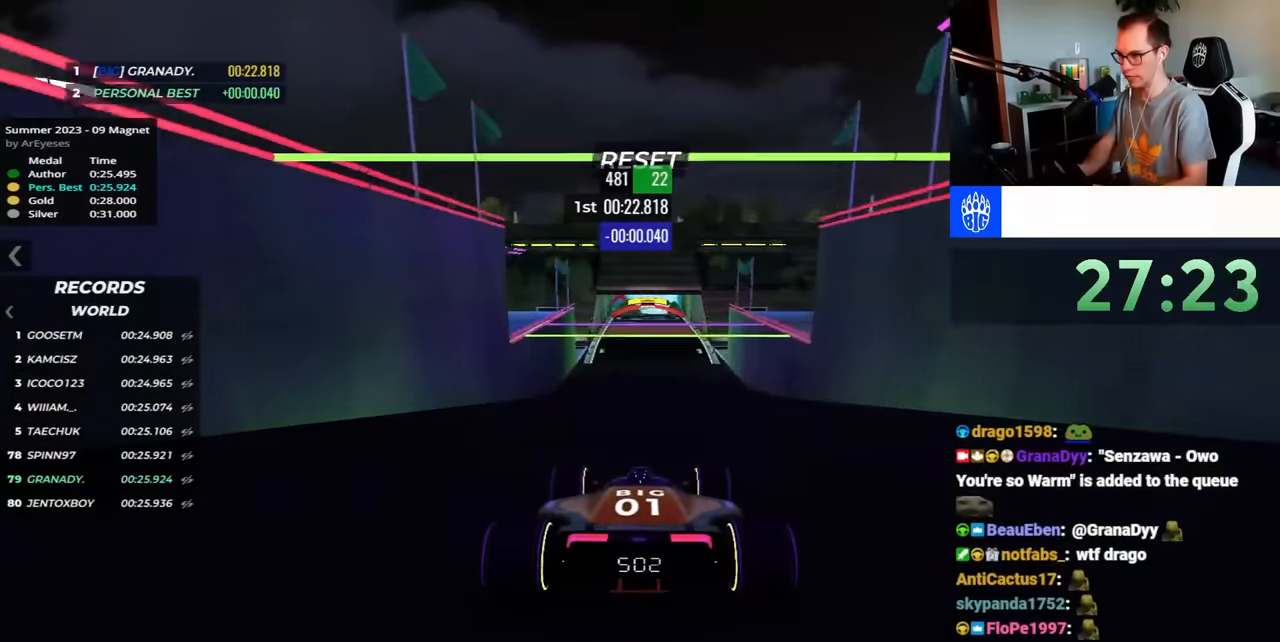
{"keys": ["up"], "events": []}
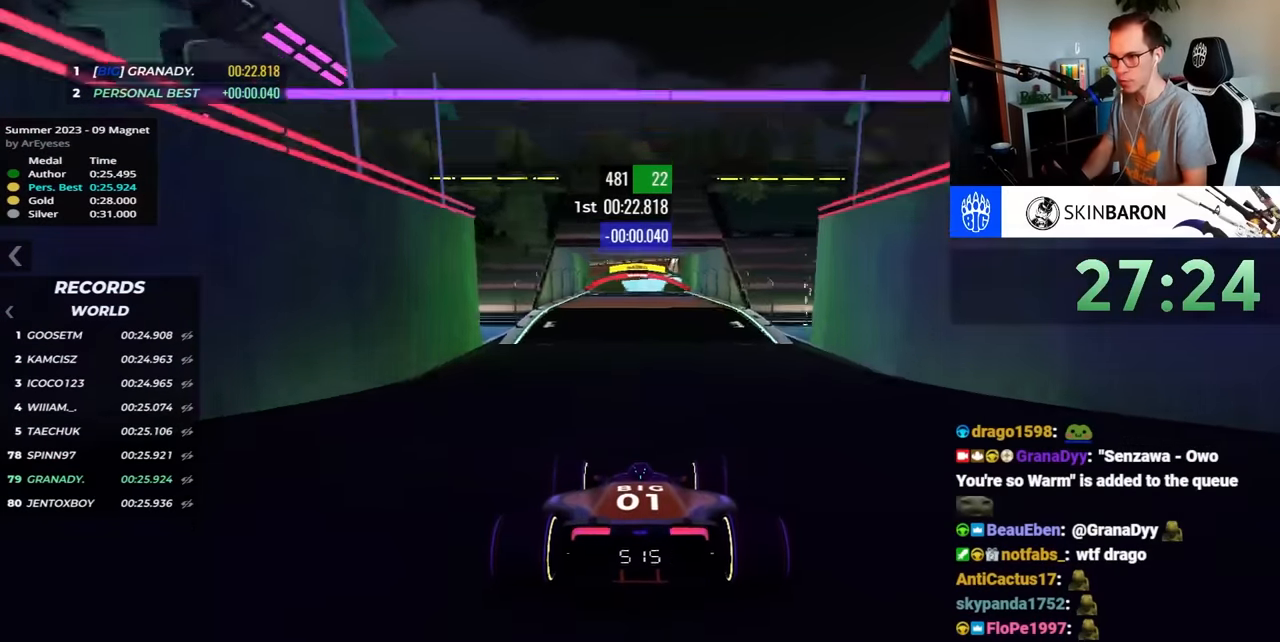
{"keys": ["up"], "events": []}
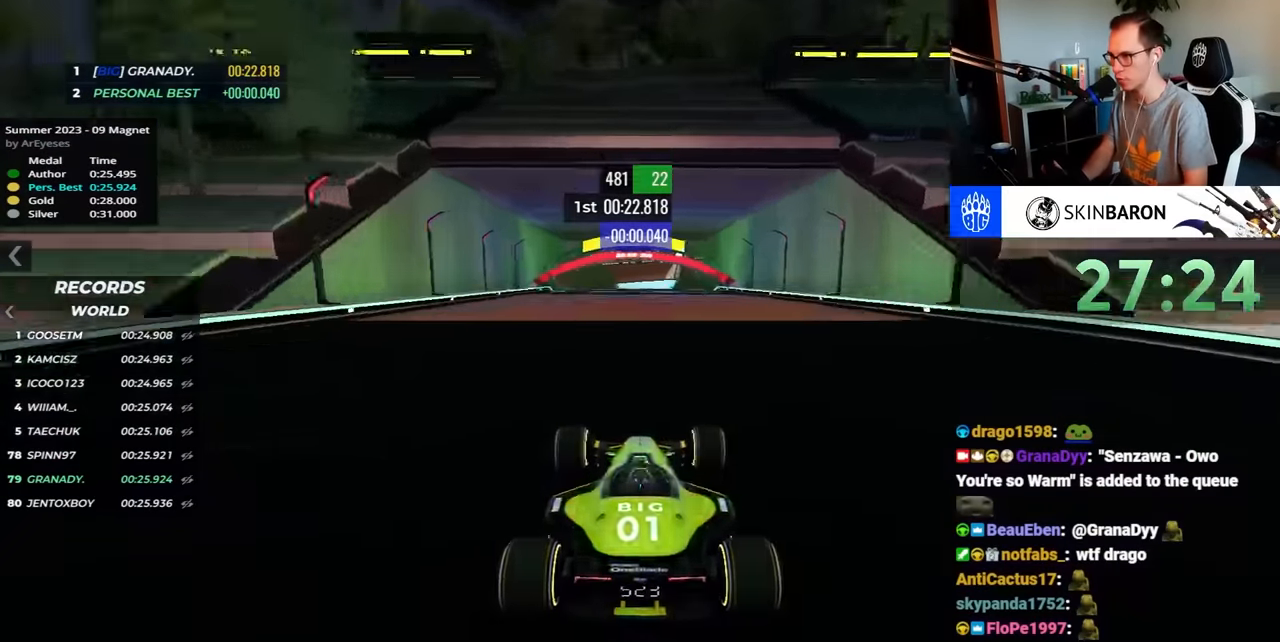
{"keys": ["up"], "events": []}
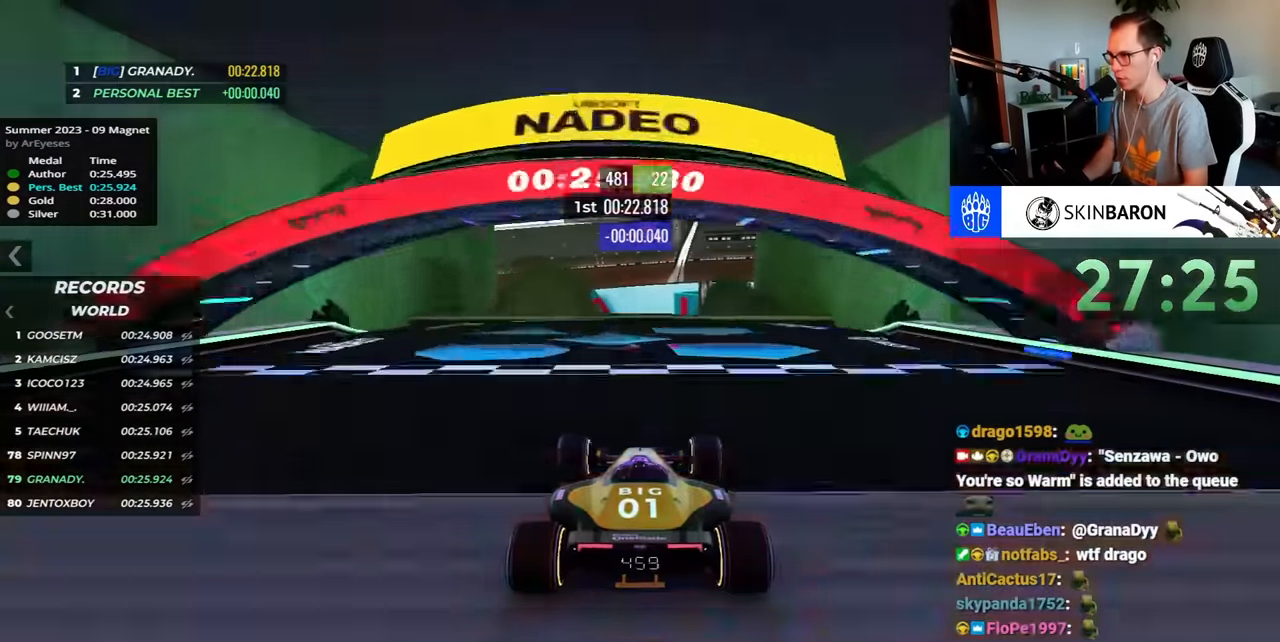
{"keys": ["up"], "events": []}
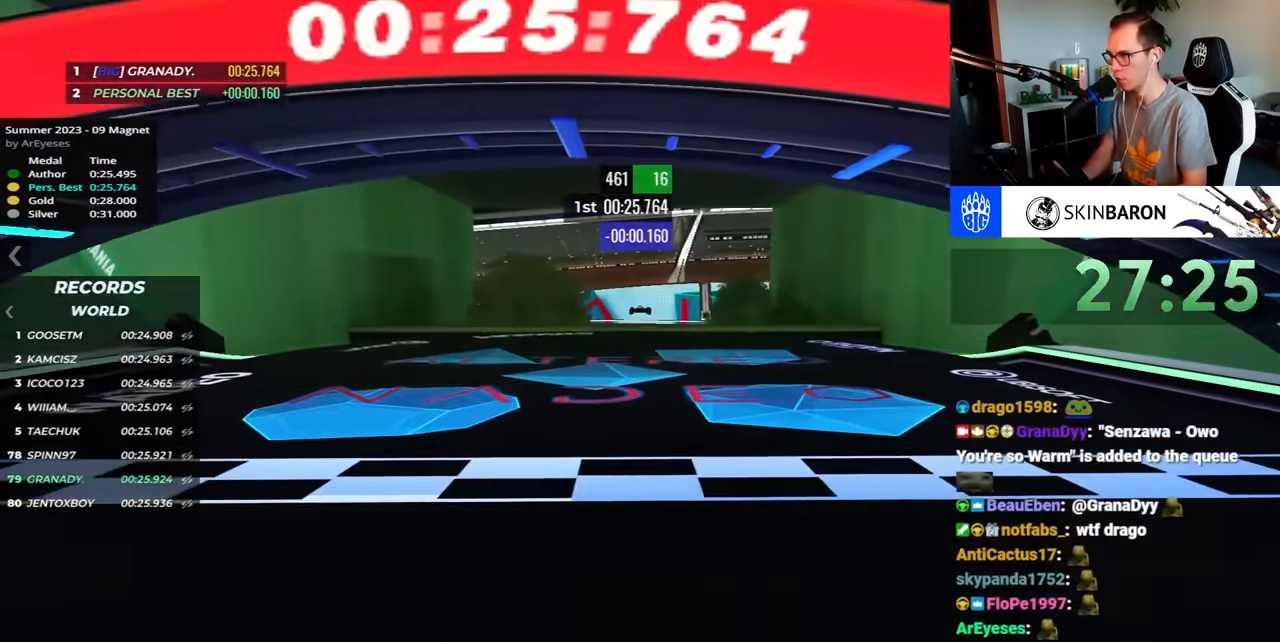
{"keys": [], "events": [[250, "up", "up"]]}
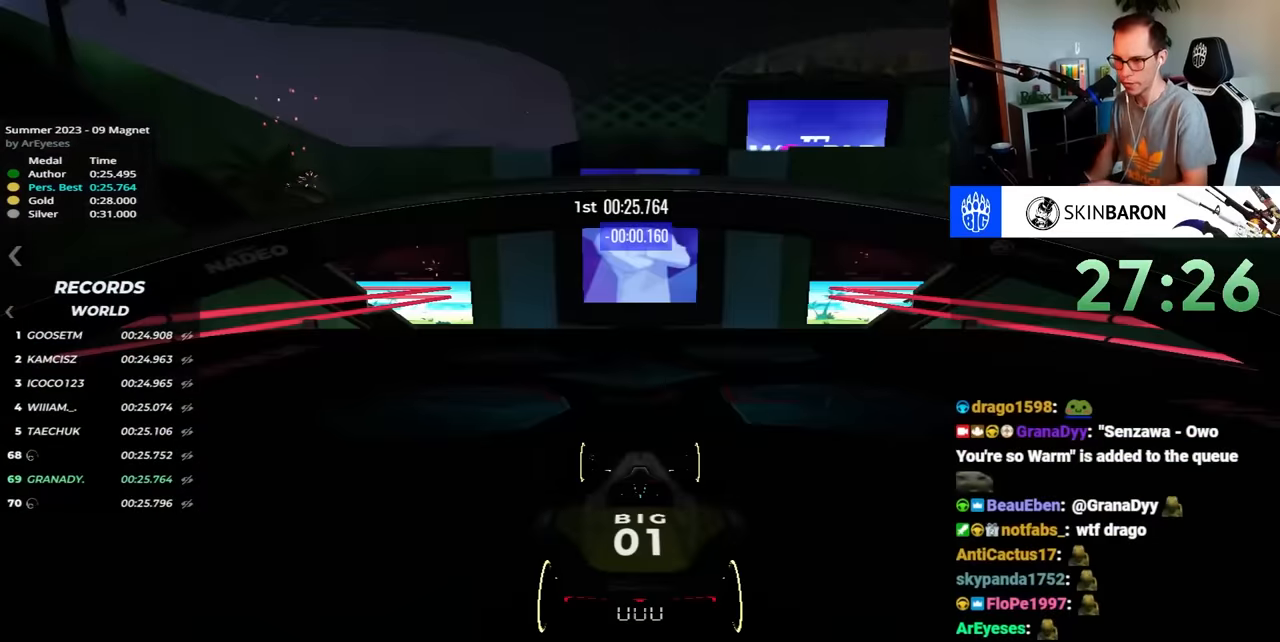
{"keys": [], "events": []}